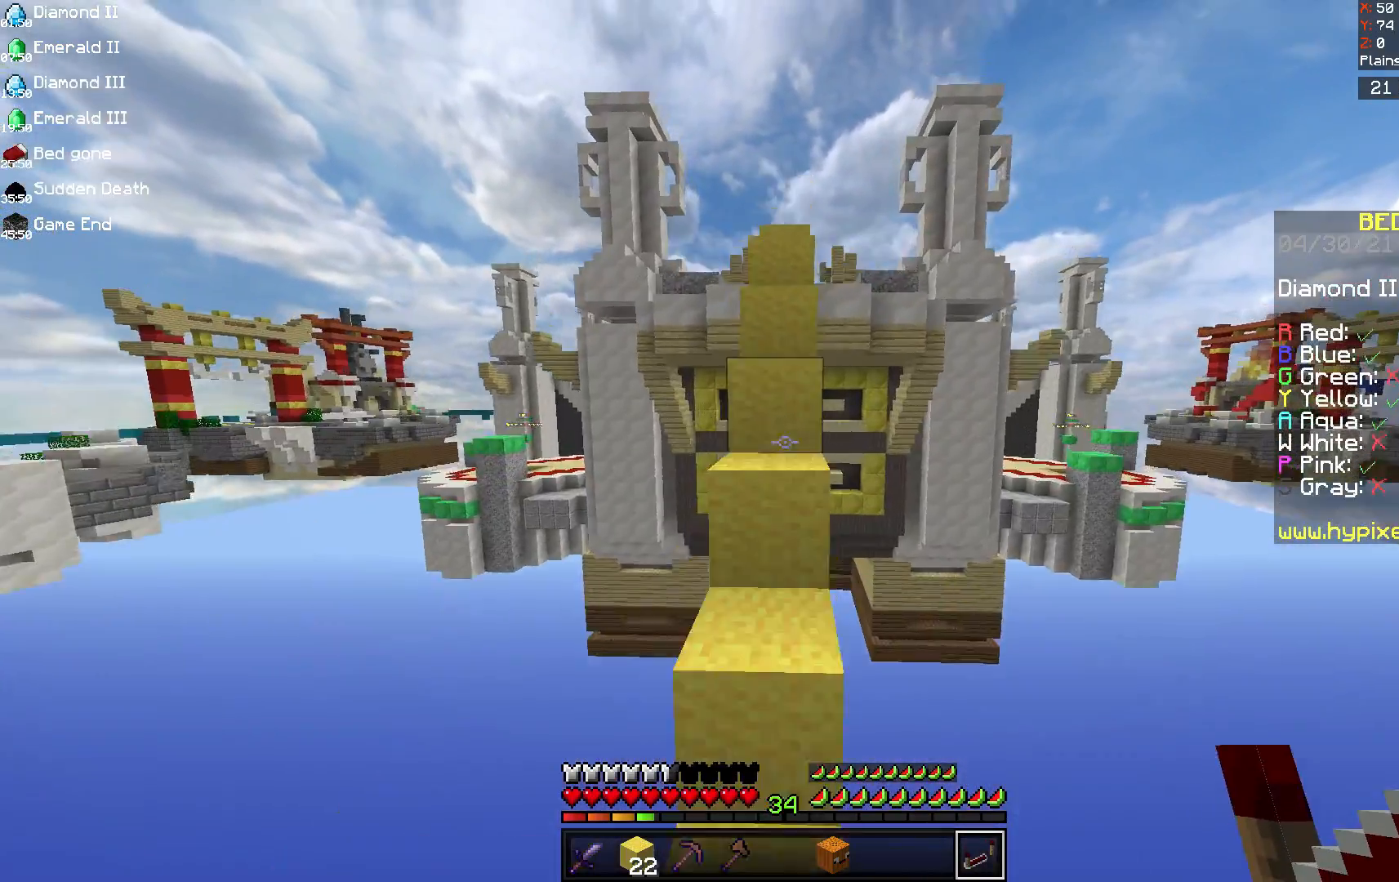
Gameplay with keyboard and mouse; each line is a JSON object with the keys and mouse buttons held at the frame after it. "events" lists presses ("down") and releases ("up") of "a", "d", "s", "space", "w", "mouse_left" and "mouse_right" between this image and that frame as [ms after this image, input, new state], when the widget could be followed in between. "mouse_left", "mouse_right" = the "left", "right" buttons of the "mouse" list. No other keys are recorded. Fast repeated clicks can show as one long hold. Mouse movement is not recorded.
{"keys": ["space", "w"], "mouse": [], "events": [[208, "space", "up"], [375, "space", "down"]]}
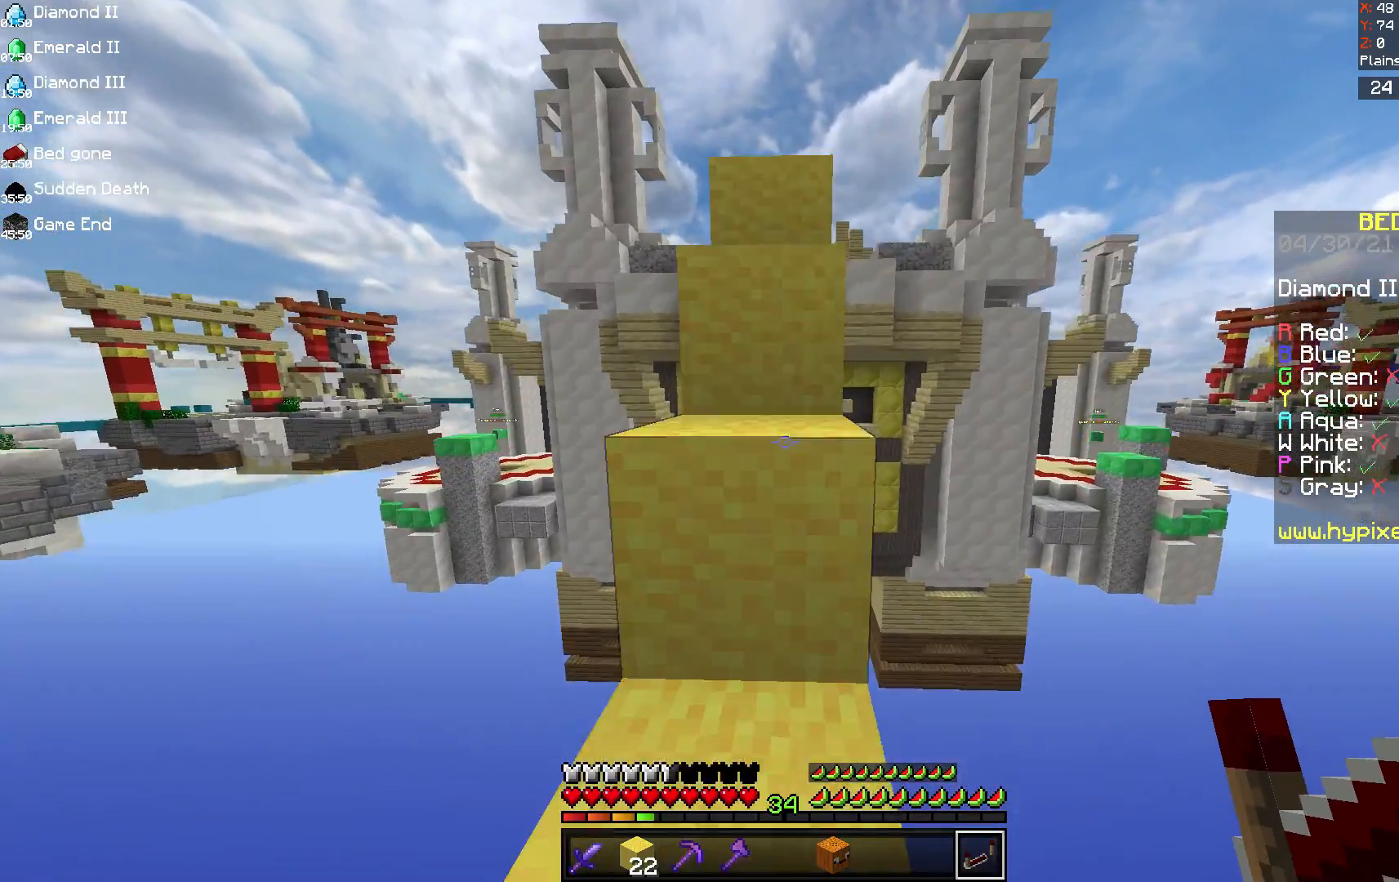
{"keys": ["space", "w"], "mouse": [], "events": []}
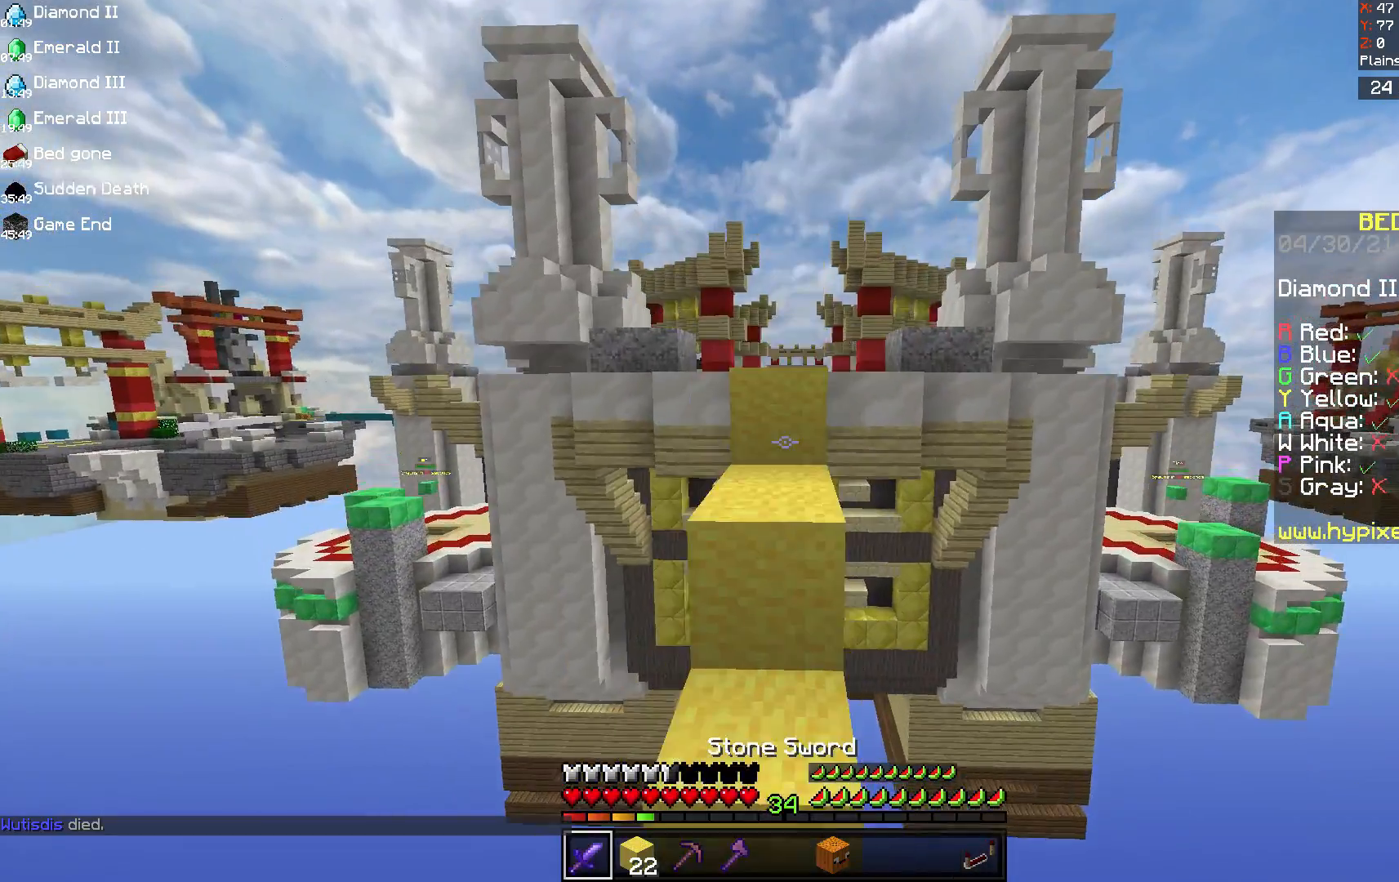
{"keys": ["space", "w"], "mouse": [], "events": [[250, "space", "up"], [375, "space", "down"]]}
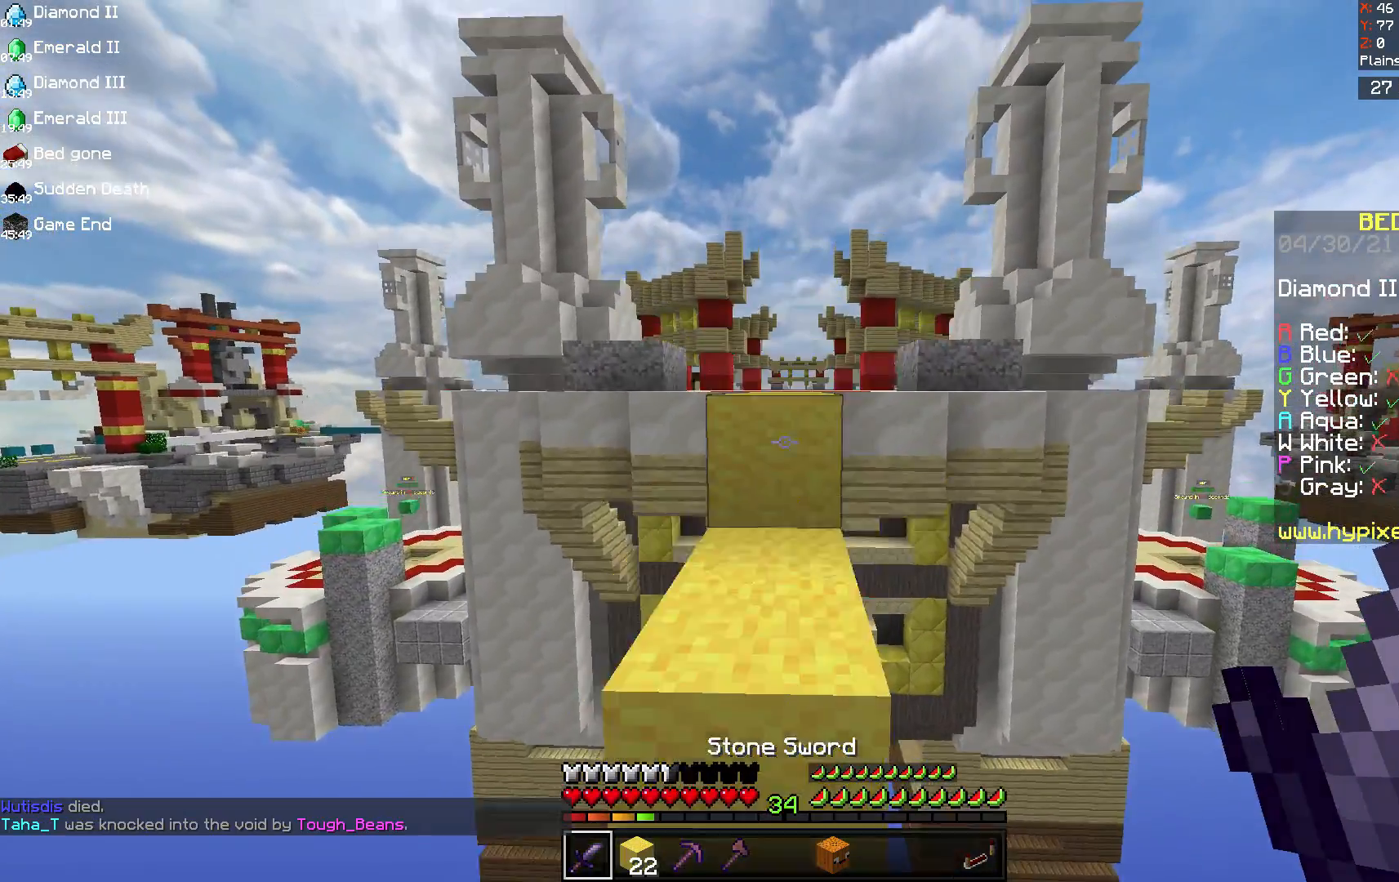
{"keys": ["w"], "mouse": [], "events": [[292, "space", "up"]]}
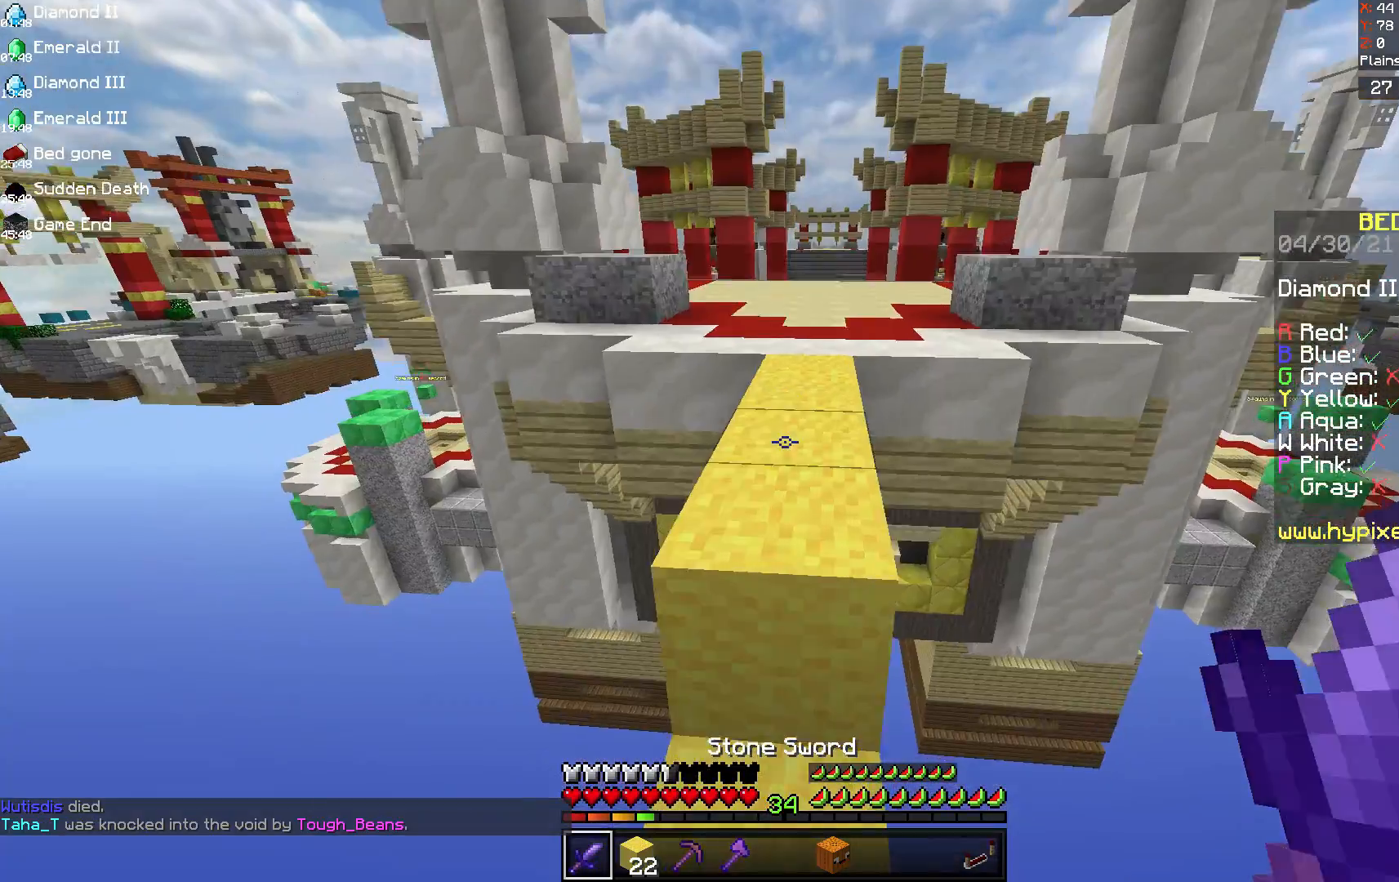
{"keys": ["w"], "mouse": [], "events": [[167, "w", "up"], [250, "space", "down"], [250, "w", "down"], [458, "space", "up"]]}
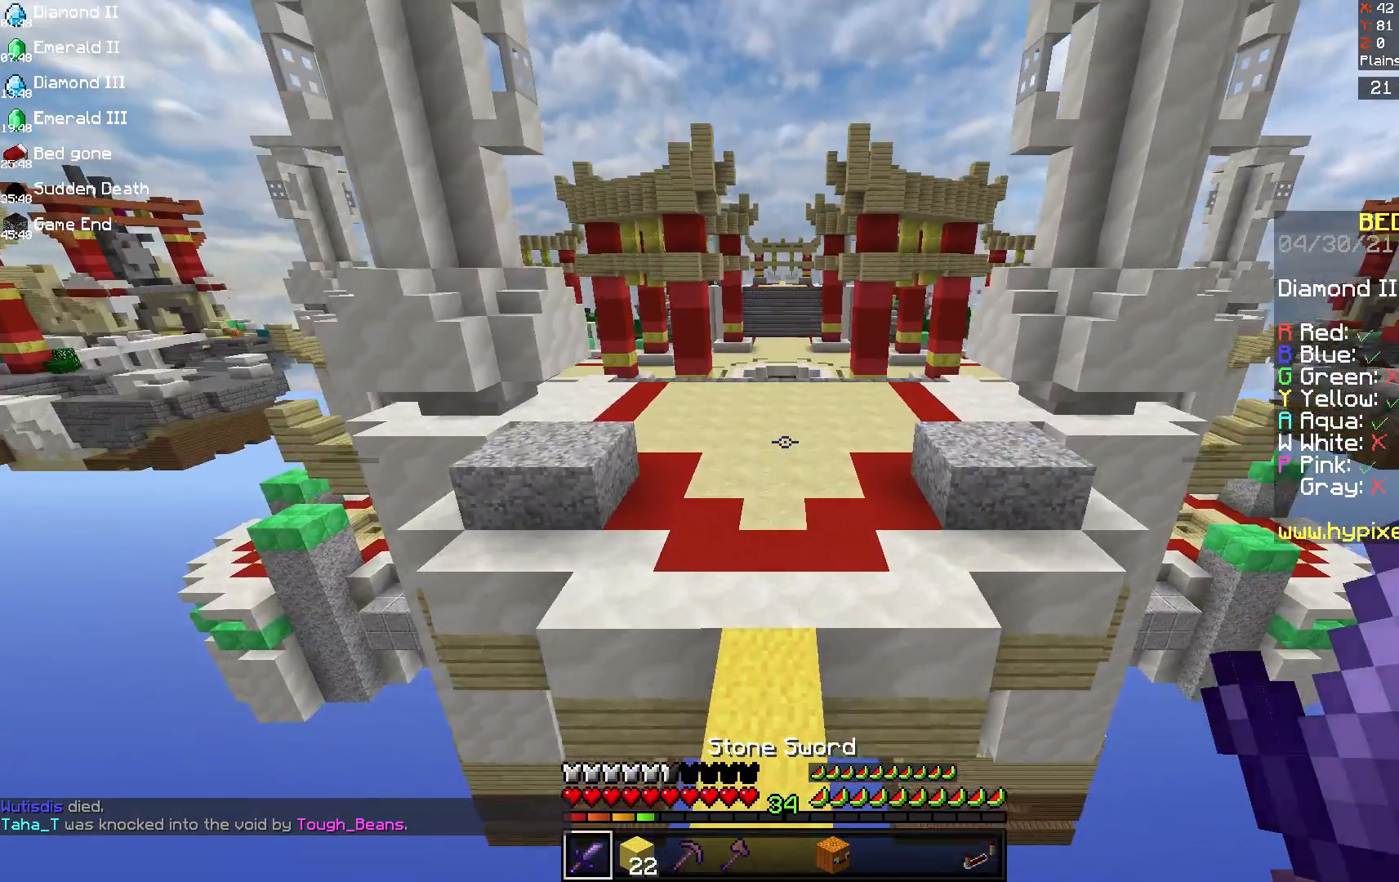
{"keys": [], "mouse": [], "events": [[458, "w", "up"]]}
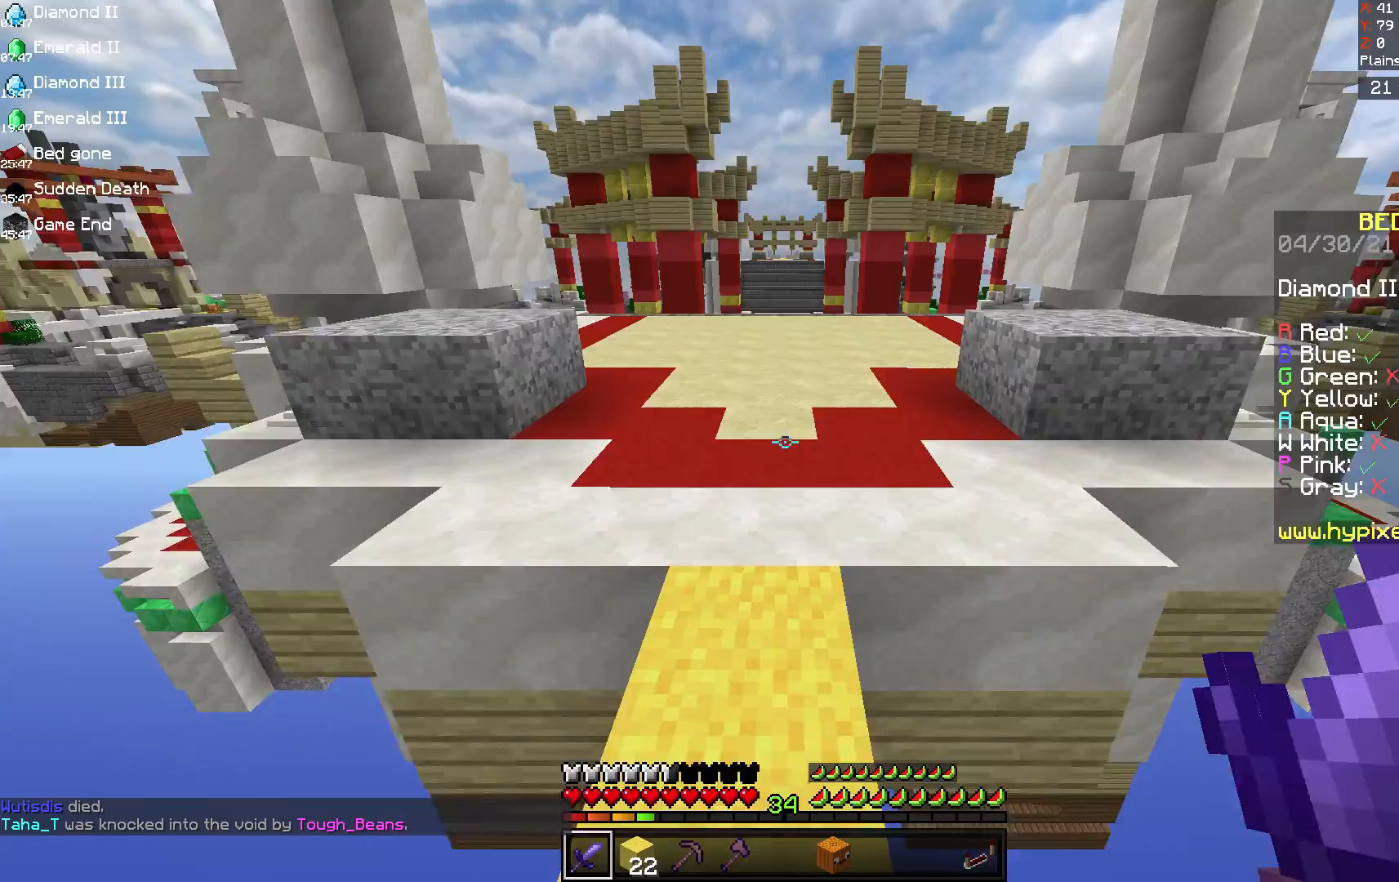
{"keys": ["space", "w"], "mouse": [], "events": [[167, "w", "down"], [458, "space", "down"]]}
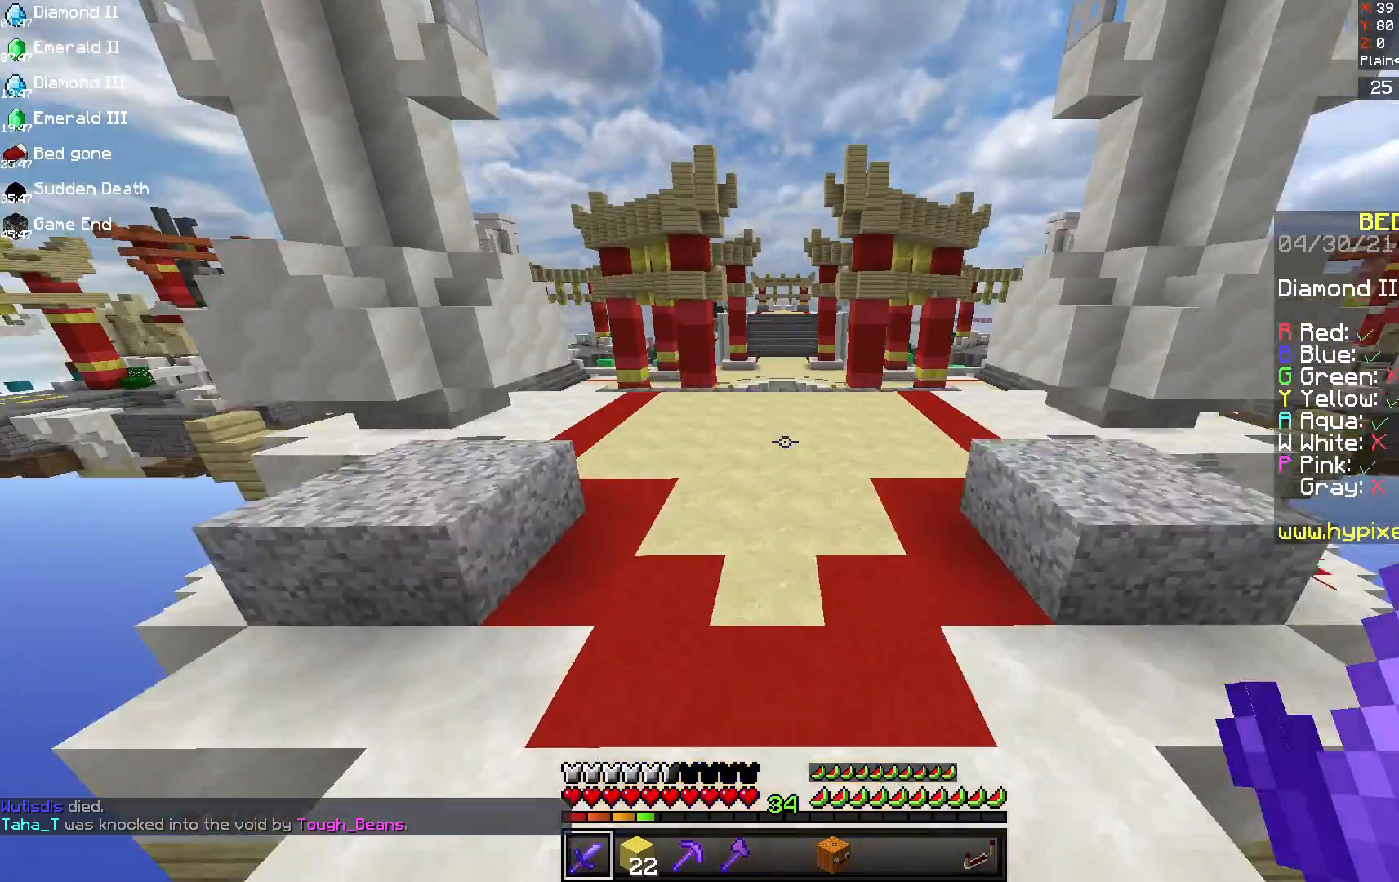
{"keys": ["w"], "mouse": [], "events": [[458, "space", "up"]]}
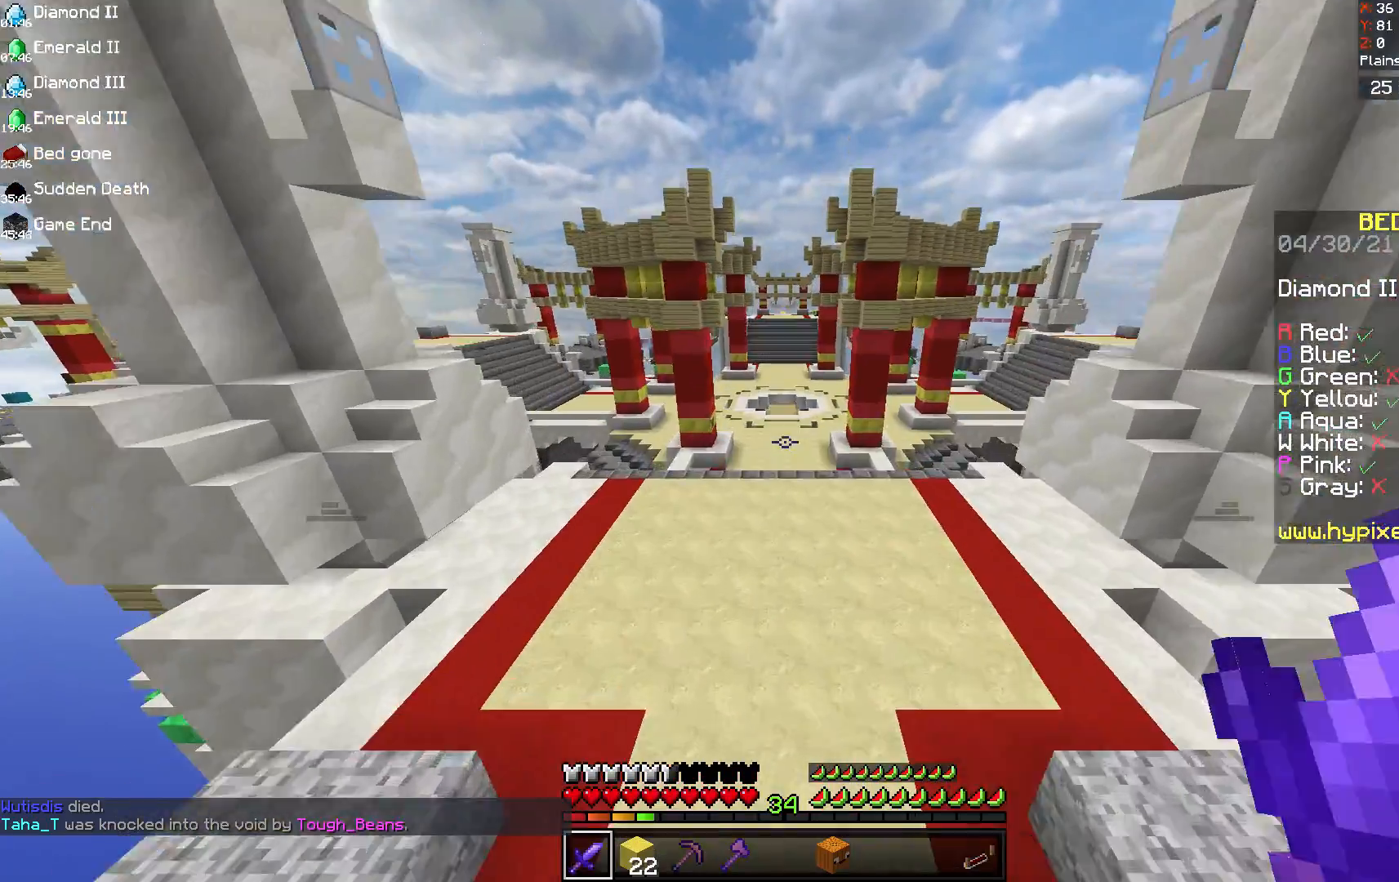
{"keys": ["space", "w"], "mouse": [], "events": [[125, "space", "down"]]}
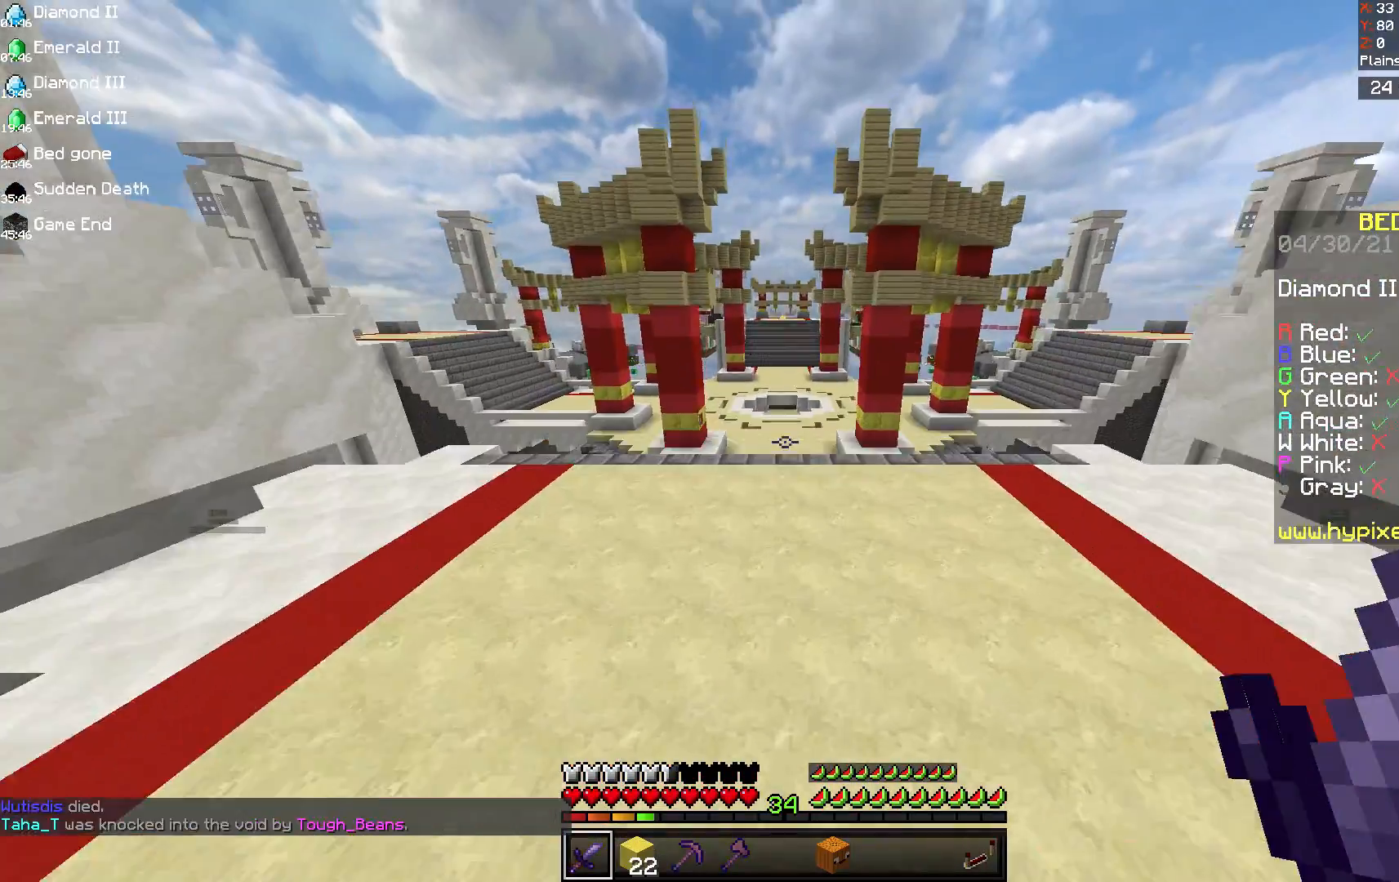
{"keys": ["w"], "mouse": [], "events": [[208, "space", "up"]]}
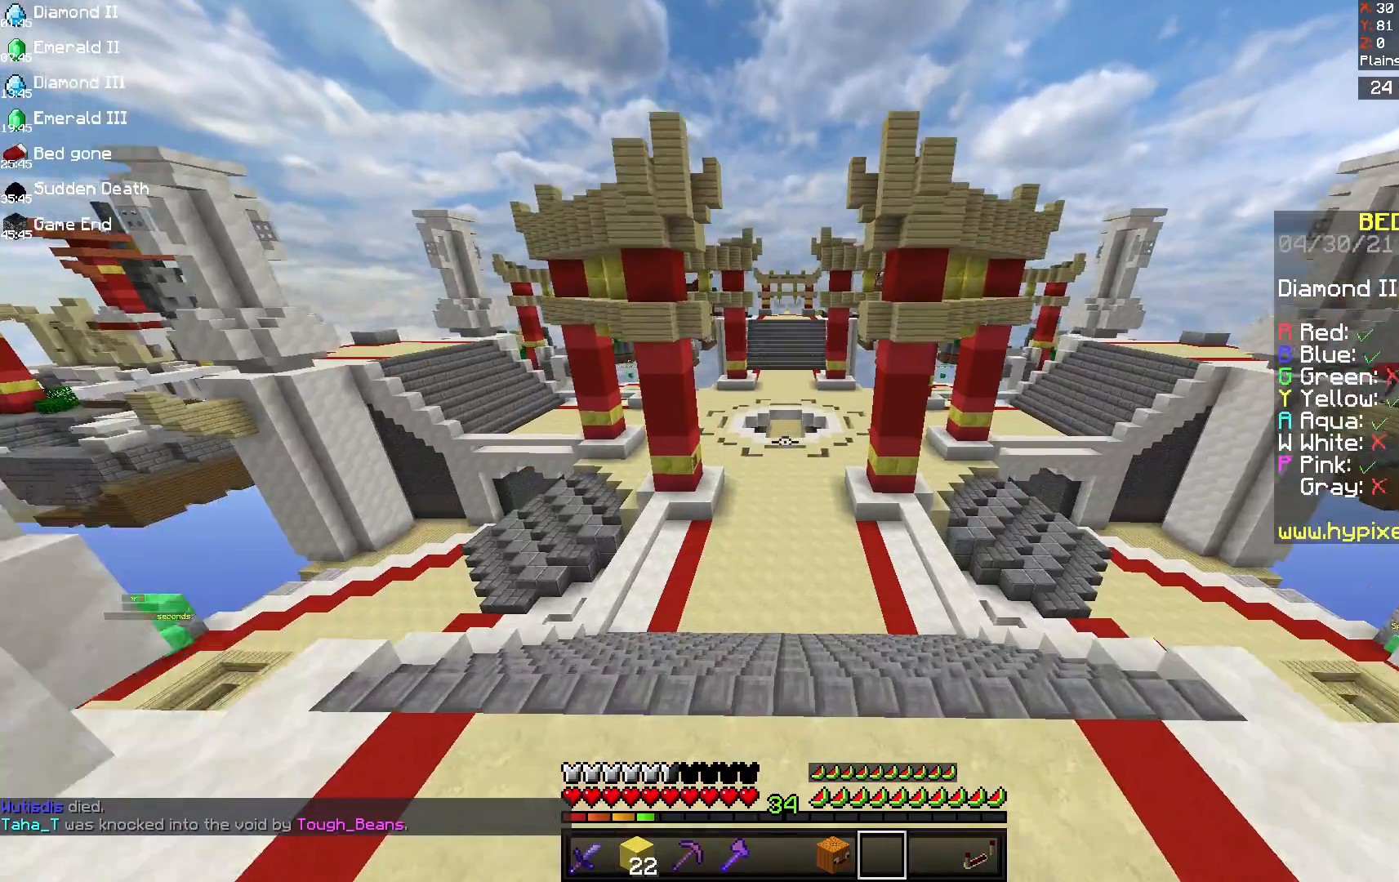
{"keys": ["w"], "mouse": [], "events": []}
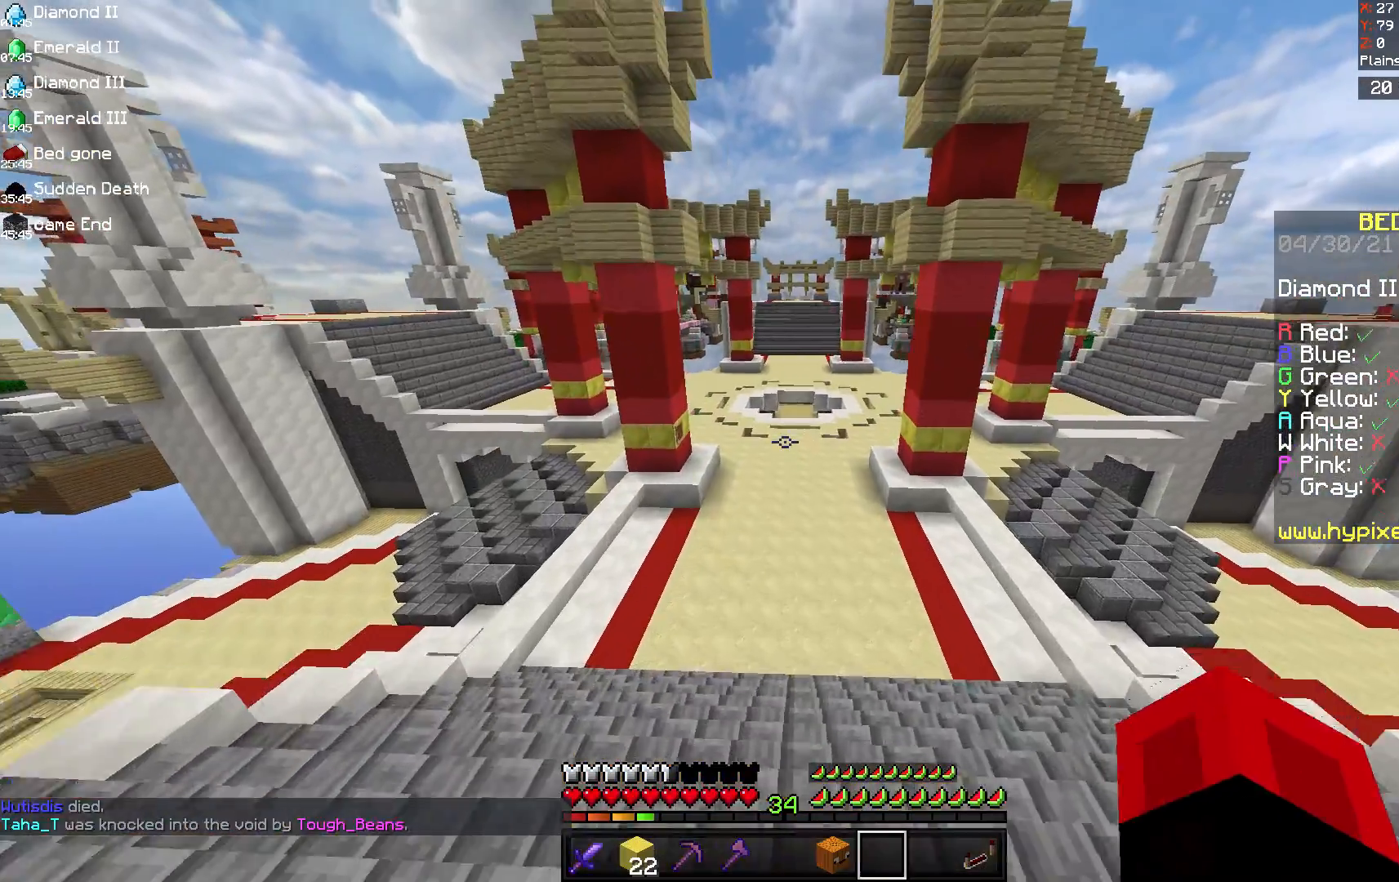
{"keys": ["w"], "mouse": [], "events": []}
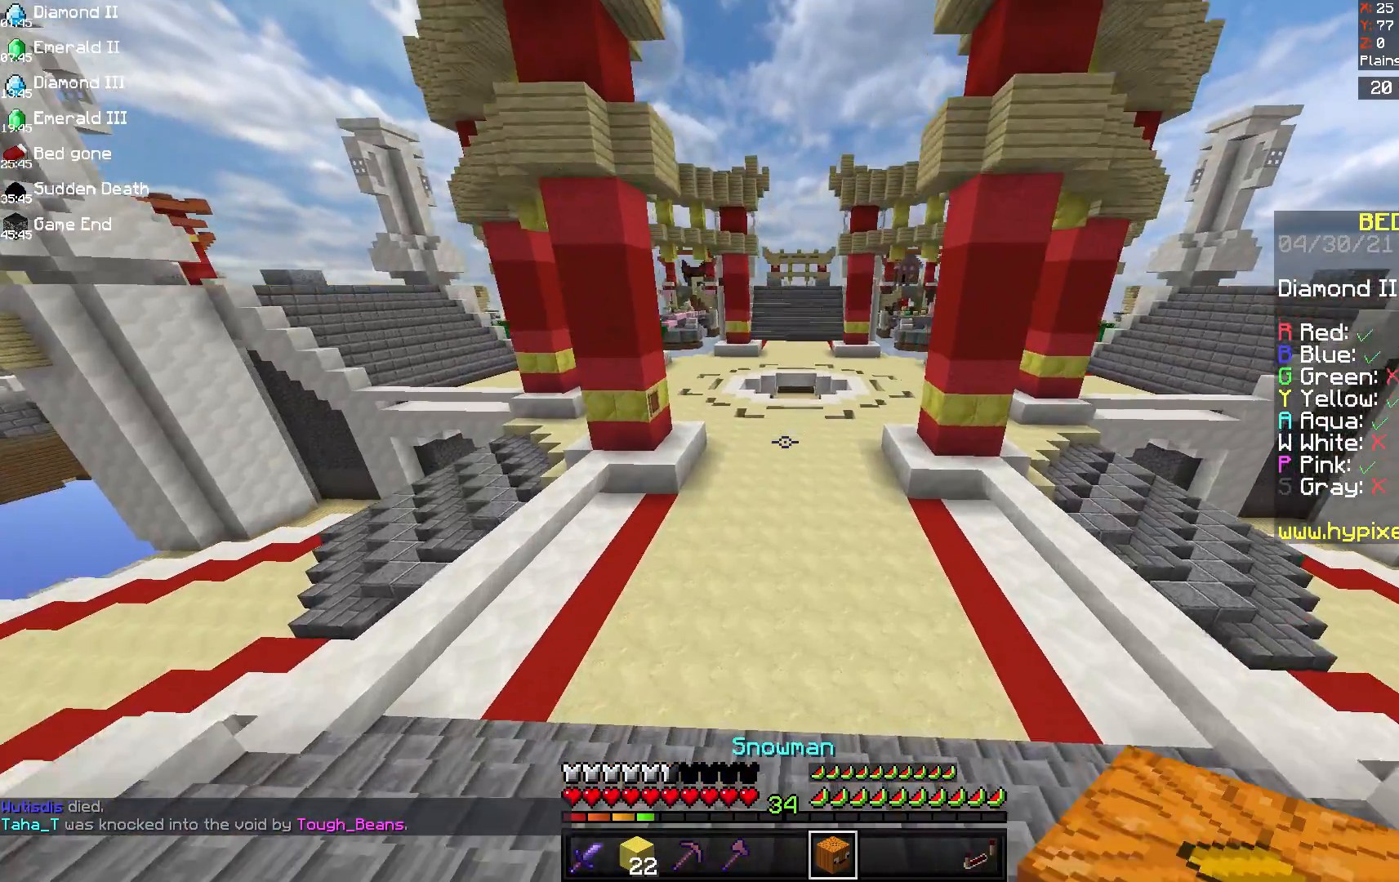
{"keys": ["space", "w"], "mouse": [], "events": [[375, "space", "down"]]}
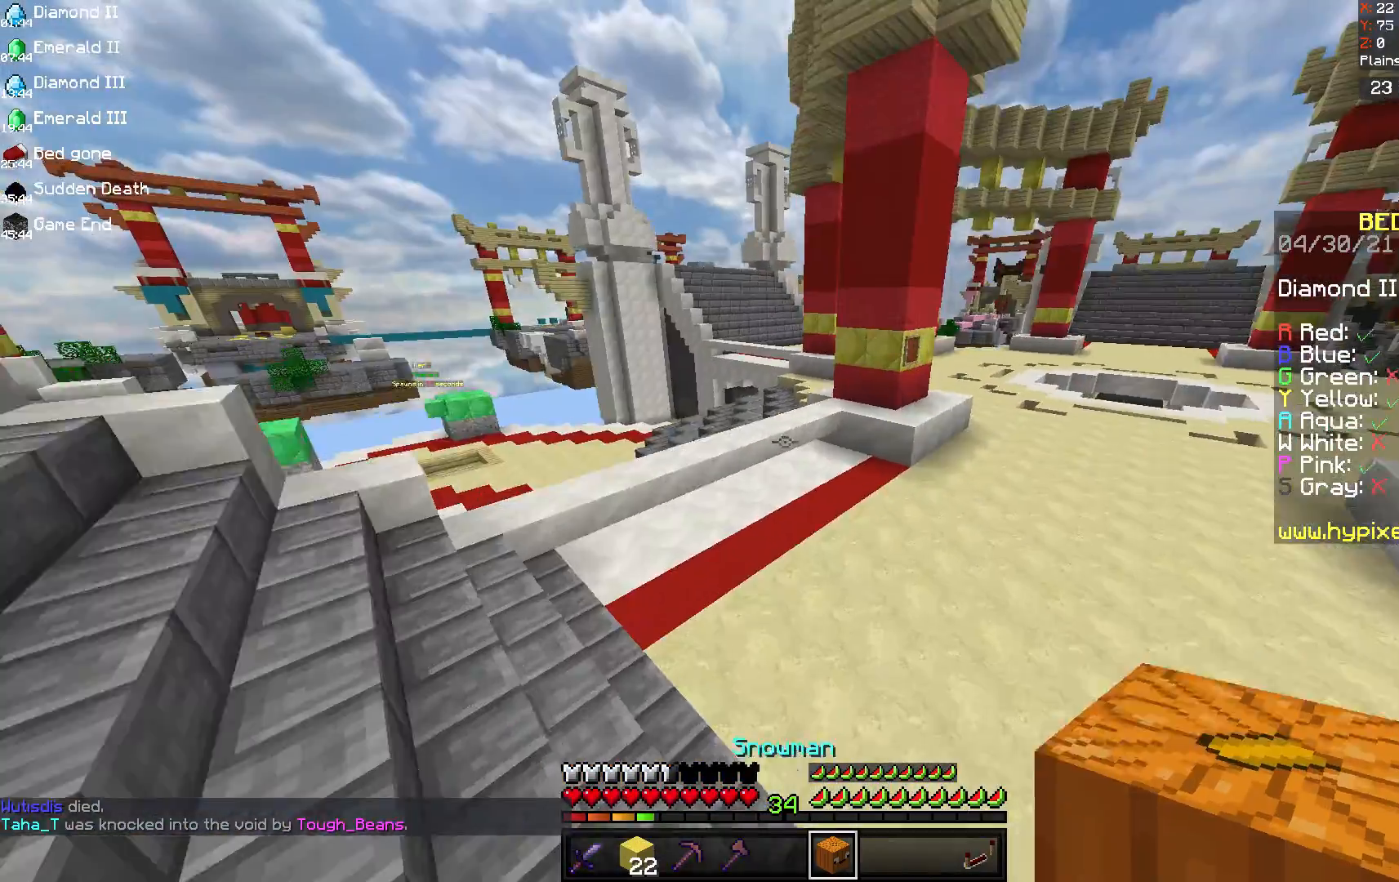
{"keys": ["d", "space", "w"], "mouse": [], "events": [[42, "d", "down"]]}
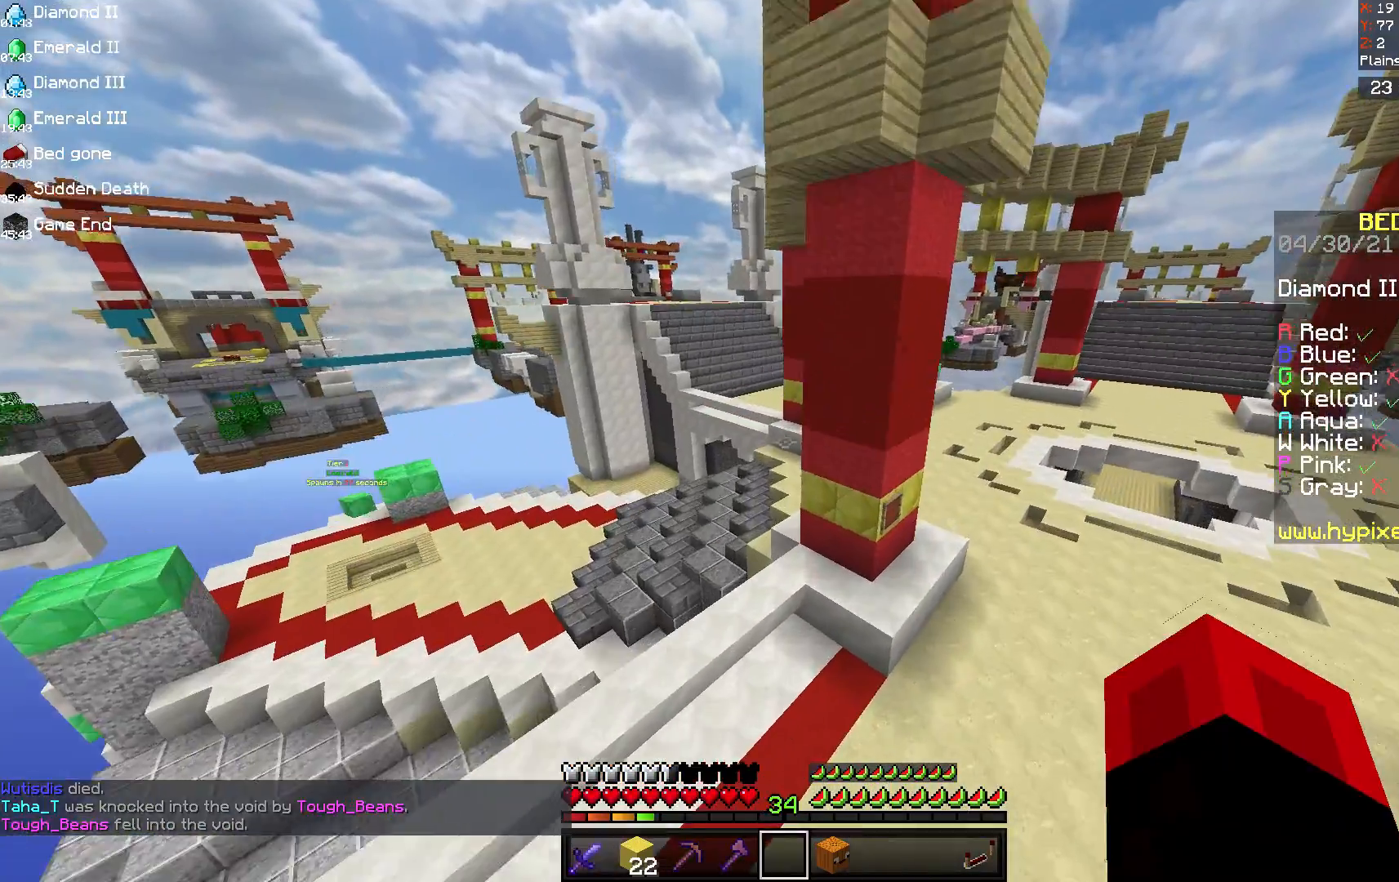
{"keys": ["d", "space", "w"], "mouse": [], "events": []}
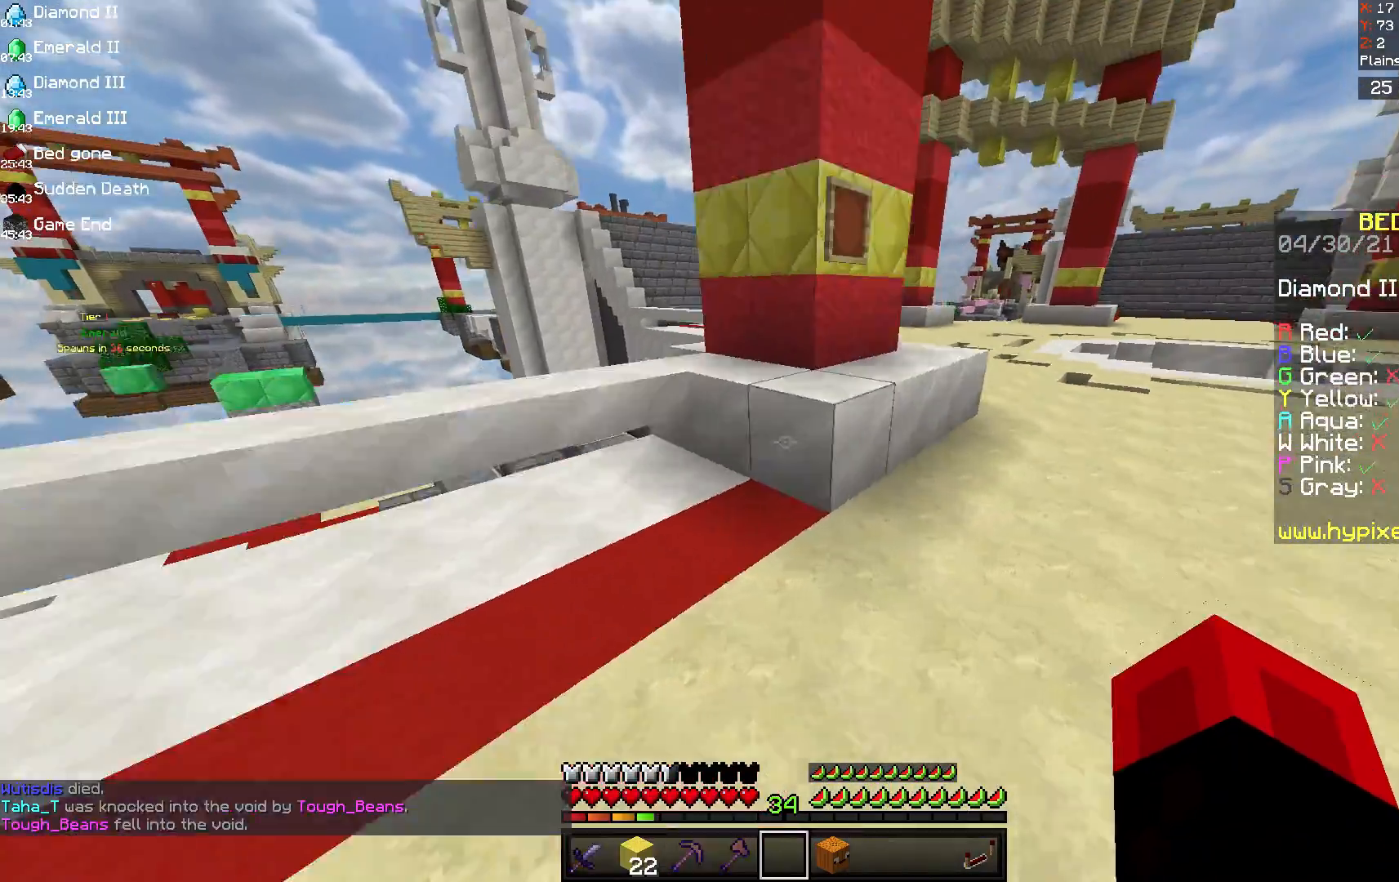
{"keys": ["d", "space", "w"], "mouse": [], "events": []}
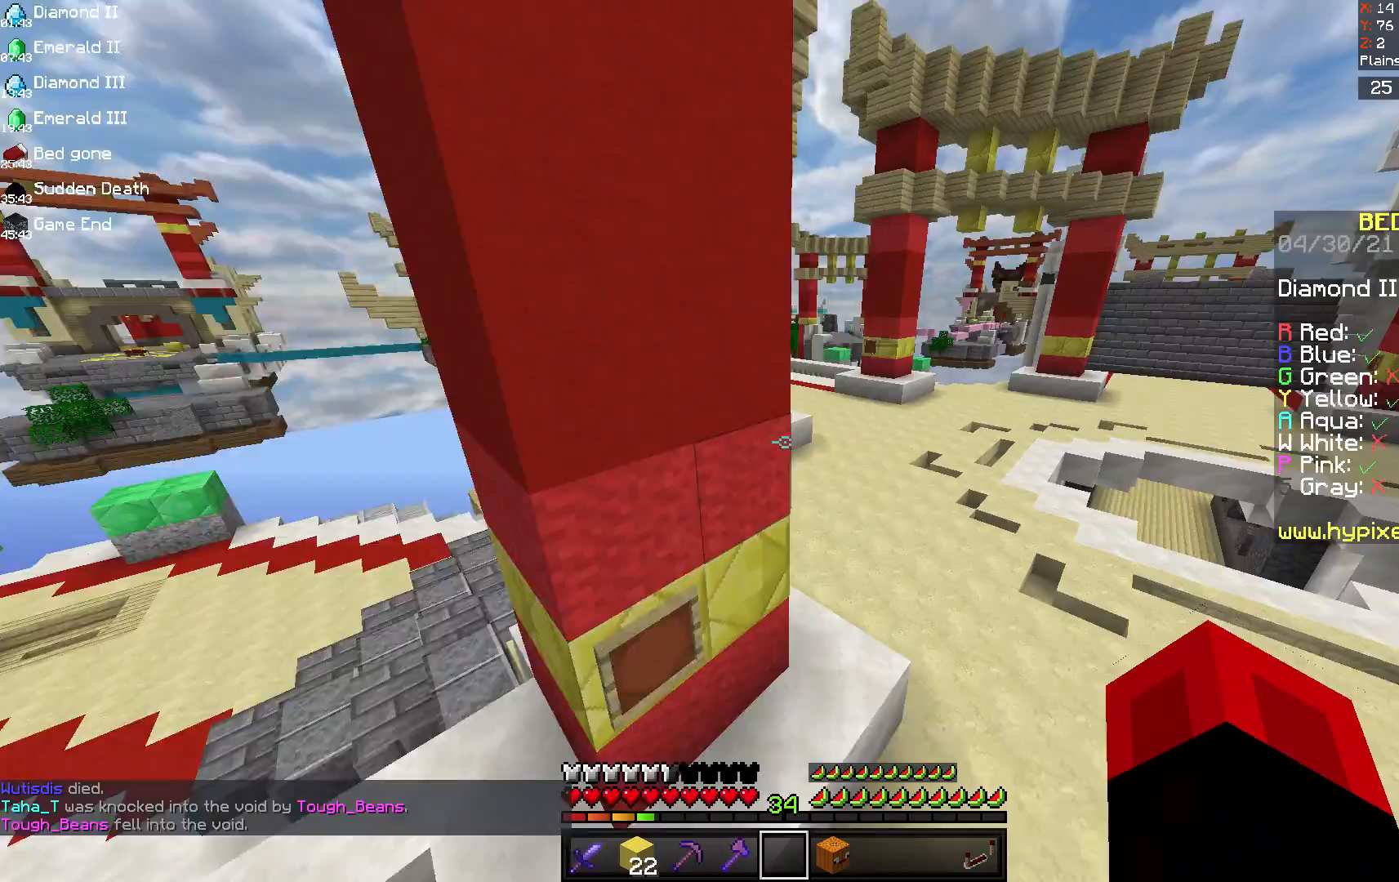
{"keys": ["space", "w"], "mouse": [], "events": [[333, "d", "up"]]}
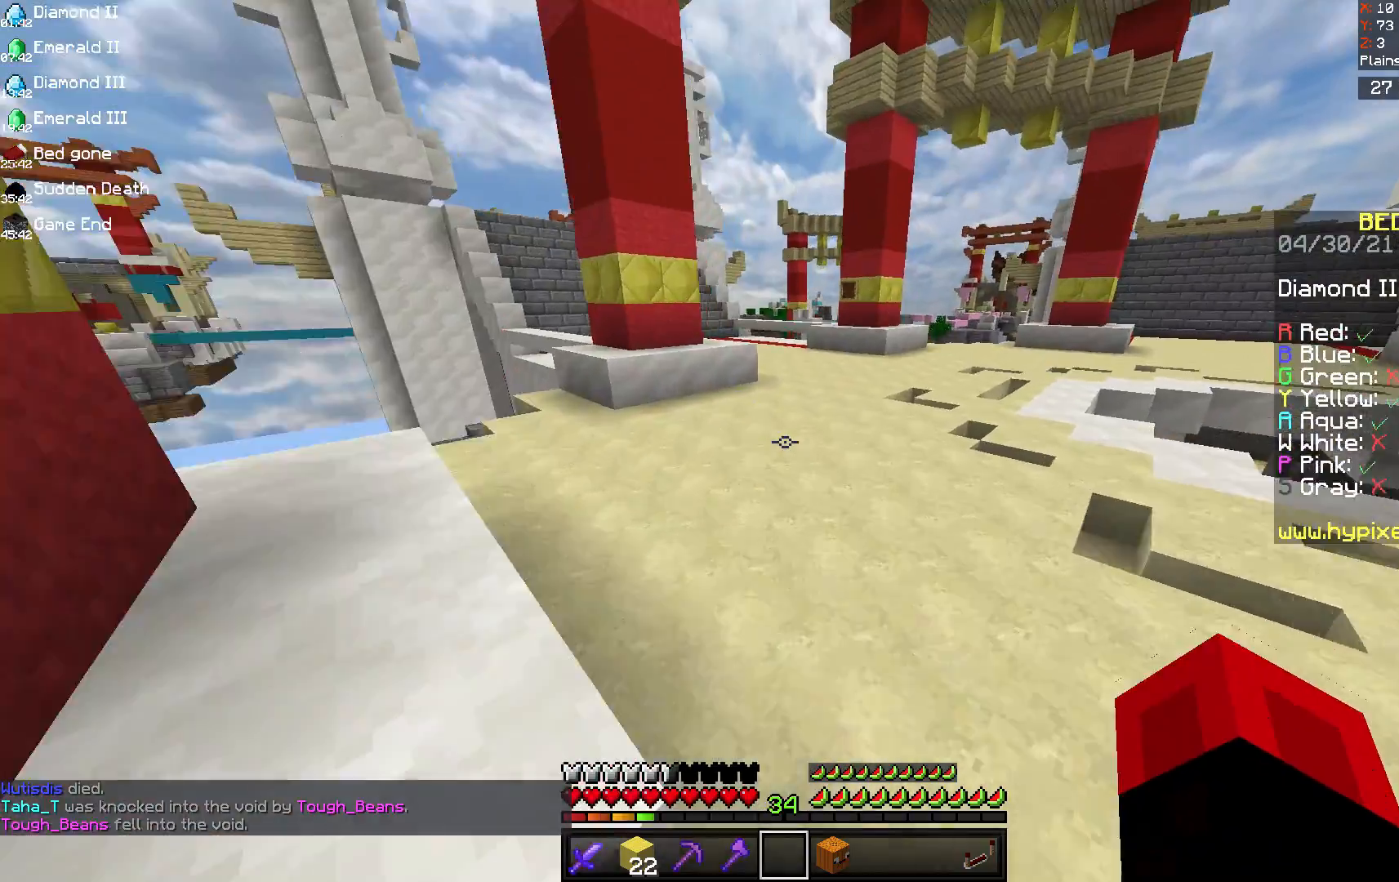
{"keys": ["space", "w"], "mouse": [], "events": []}
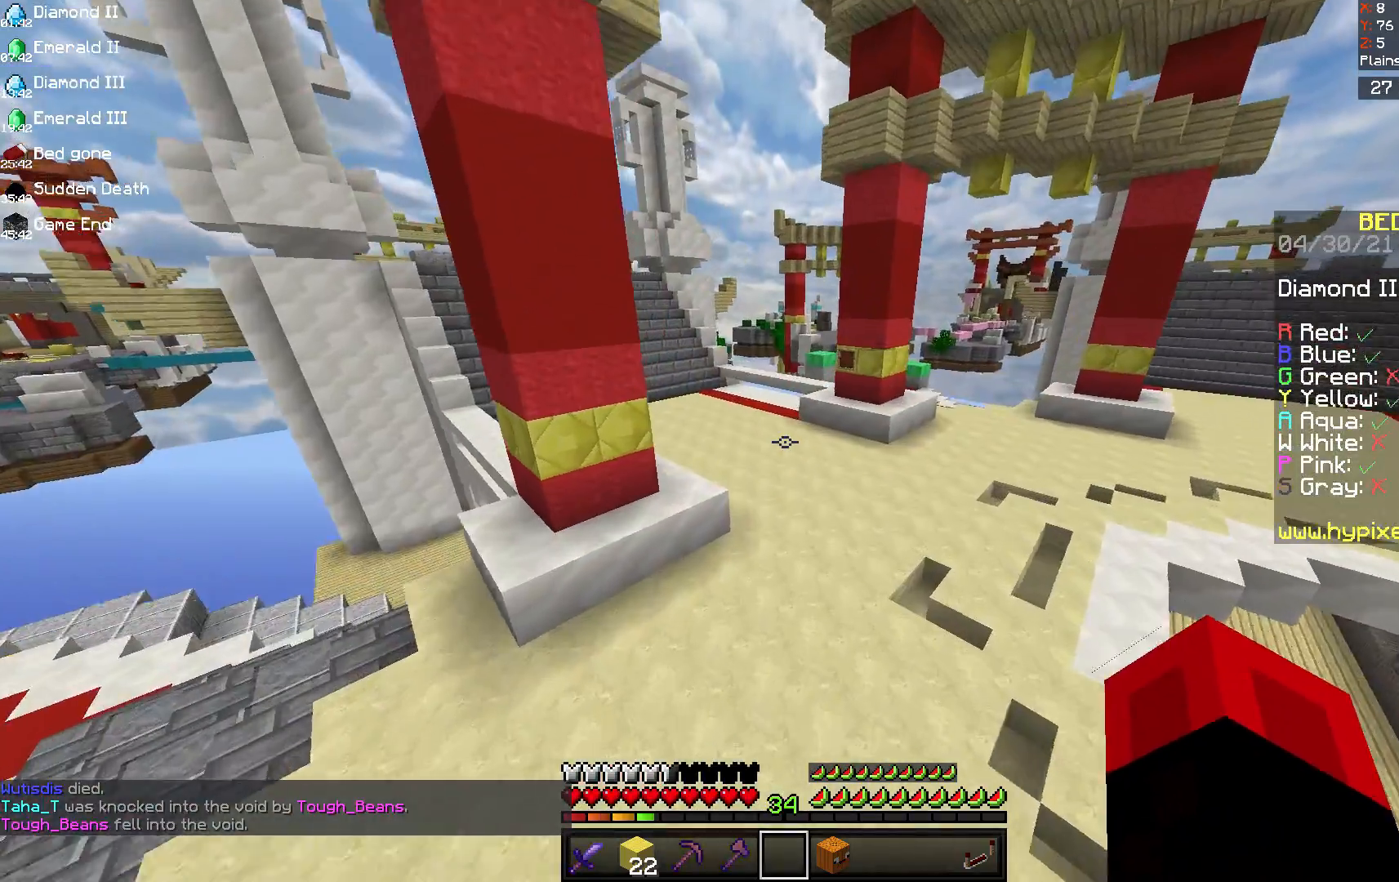
{"keys": ["space", "w"], "mouse": [], "events": []}
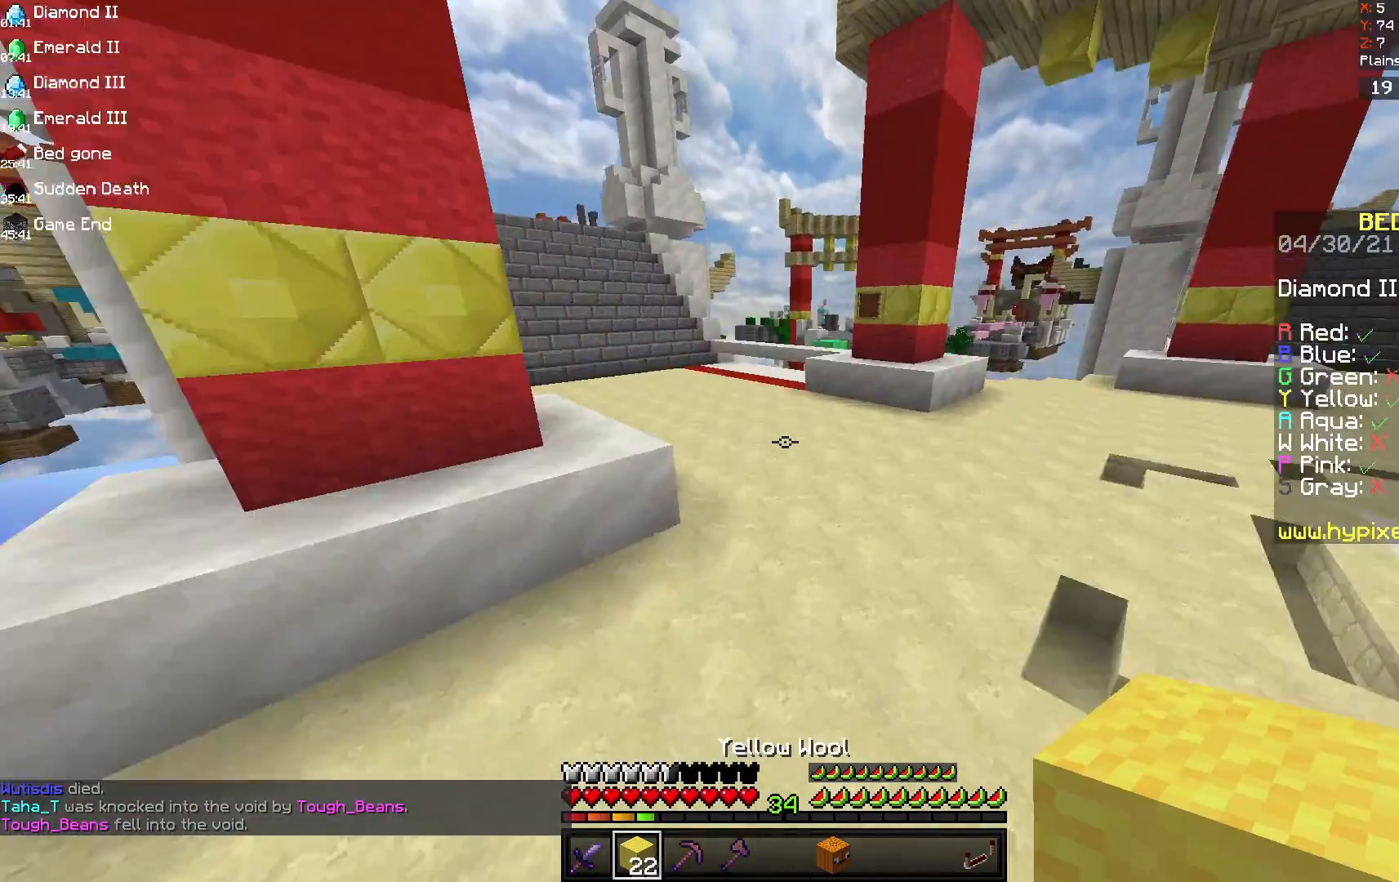
{"keys": ["space", "w"], "mouse": [], "events": []}
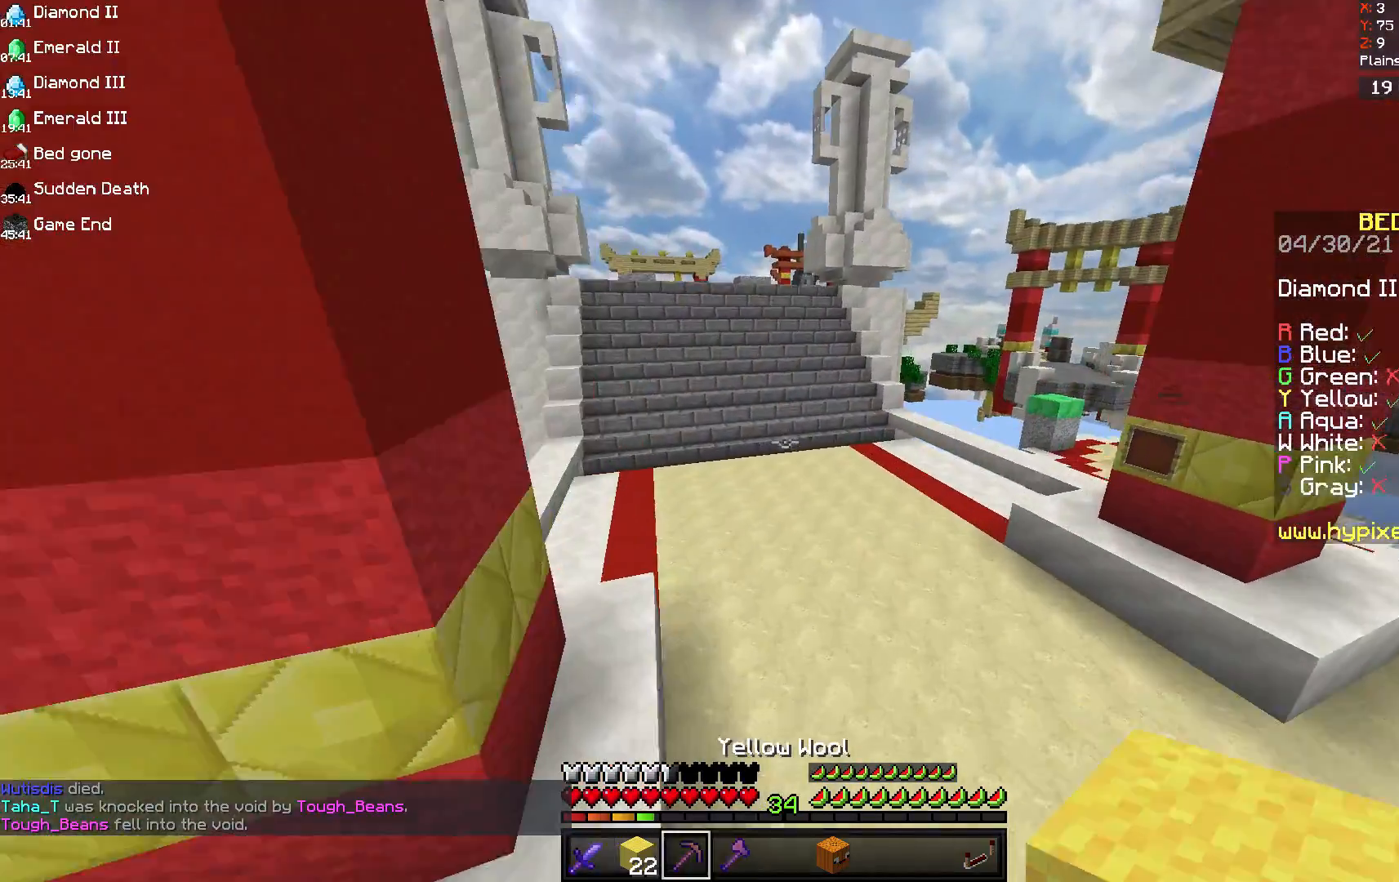
{"keys": ["space", "w"], "mouse": [], "events": []}
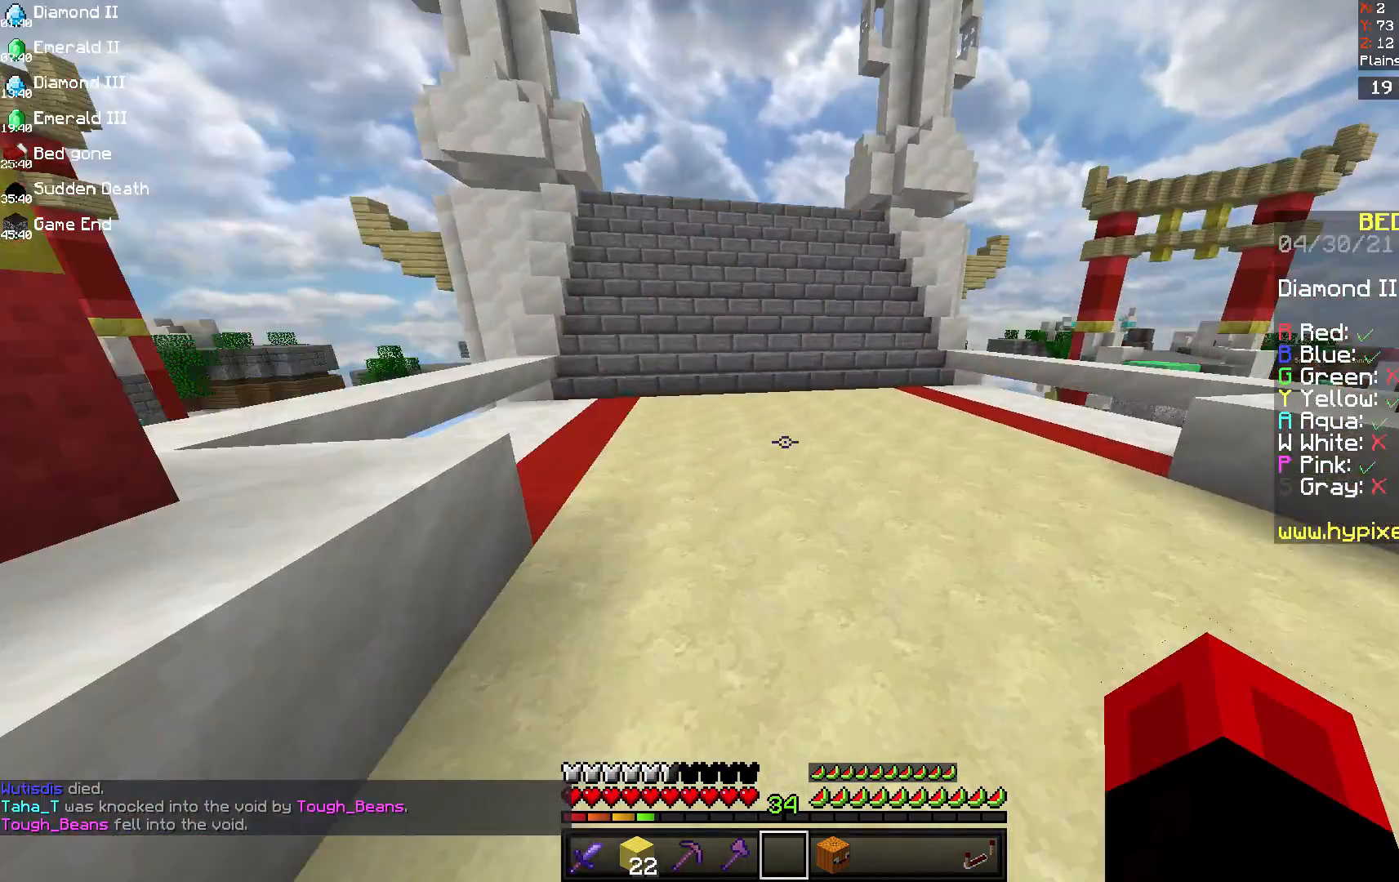
{"keys": ["w"], "mouse": [], "events": [[375, "space", "up"]]}
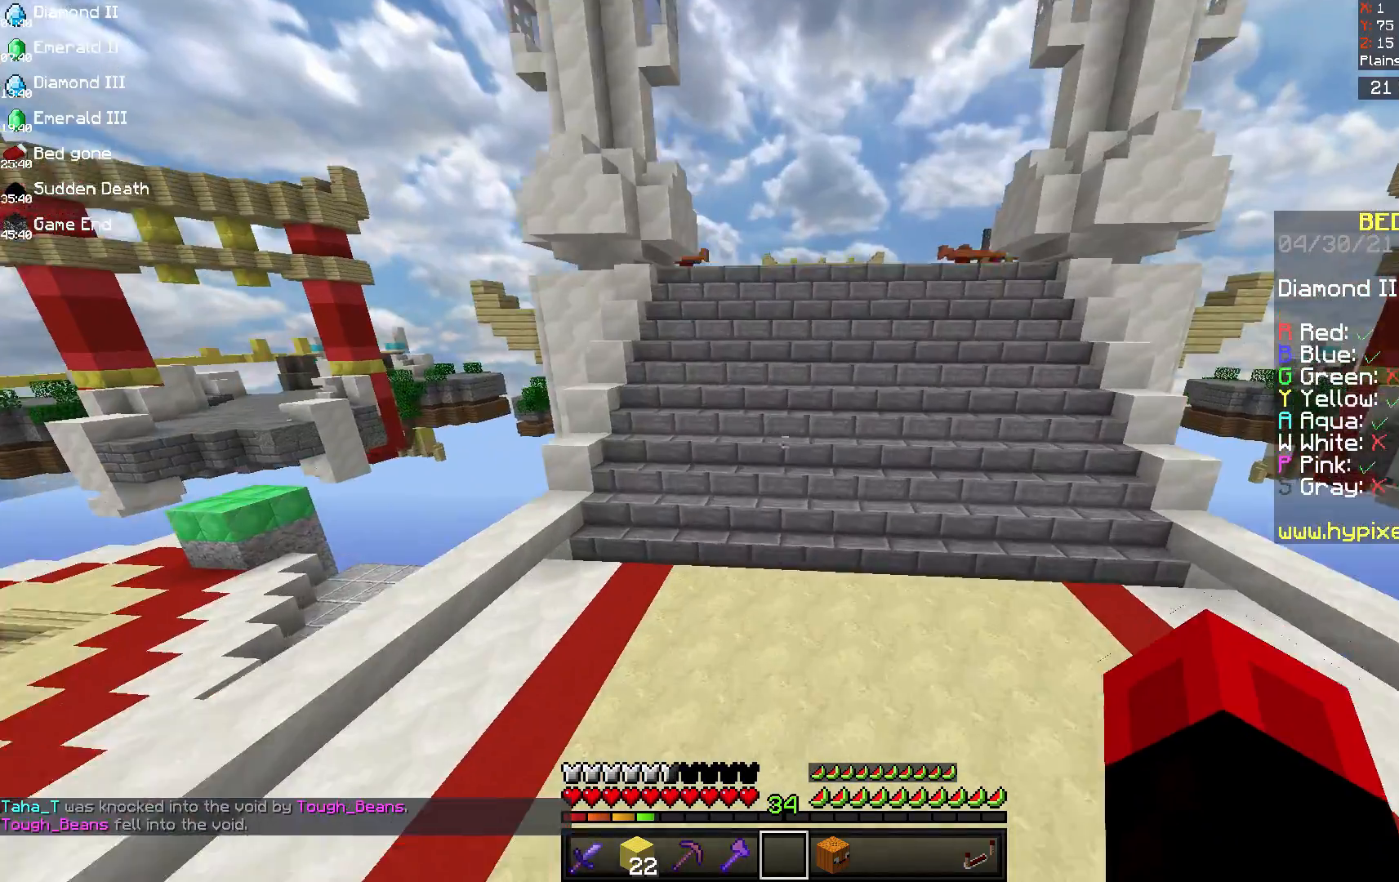
{"keys": ["w"], "mouse": [], "events": []}
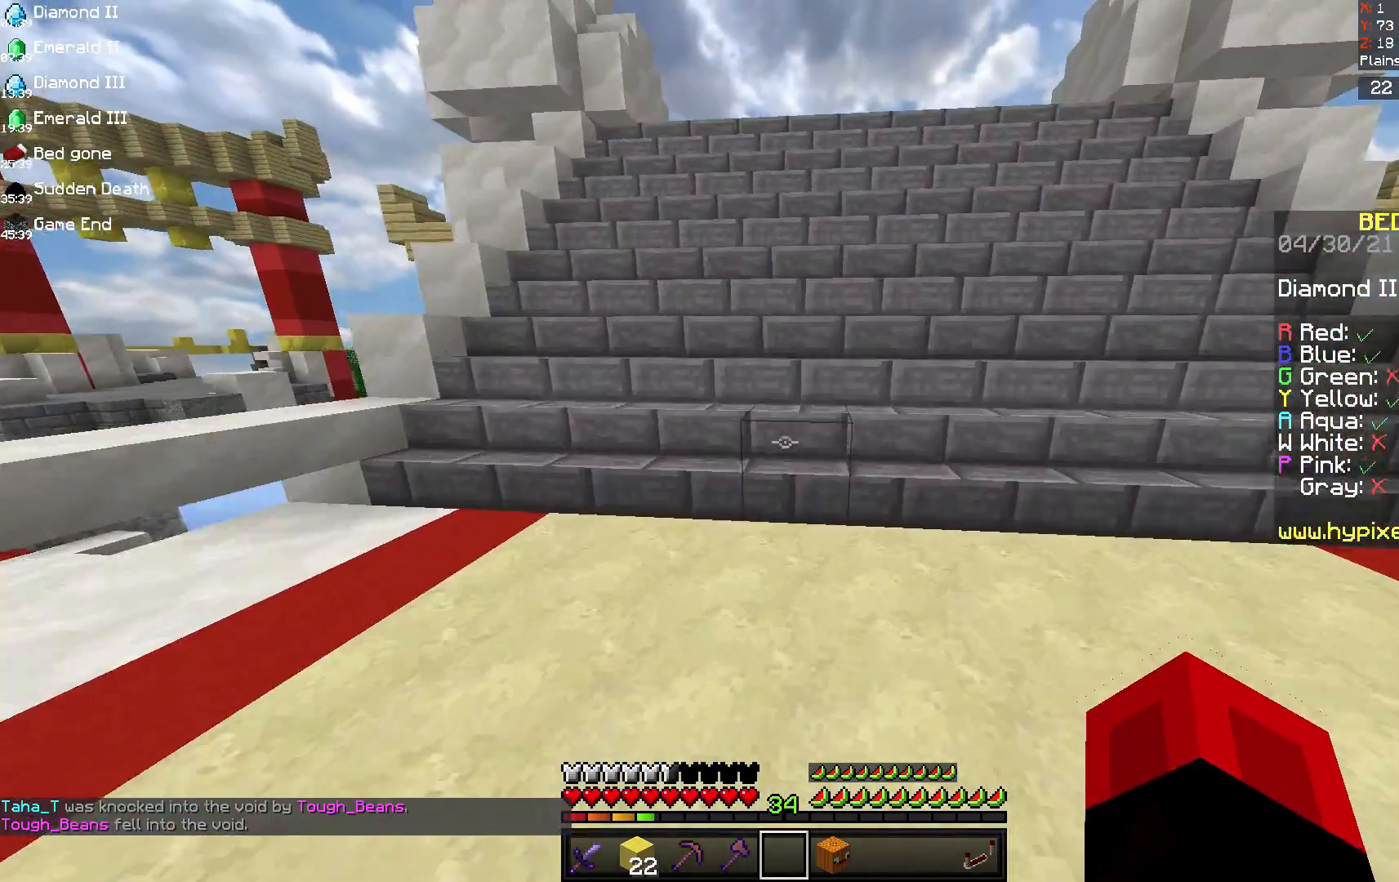
{"keys": ["w"], "mouse": [], "events": []}
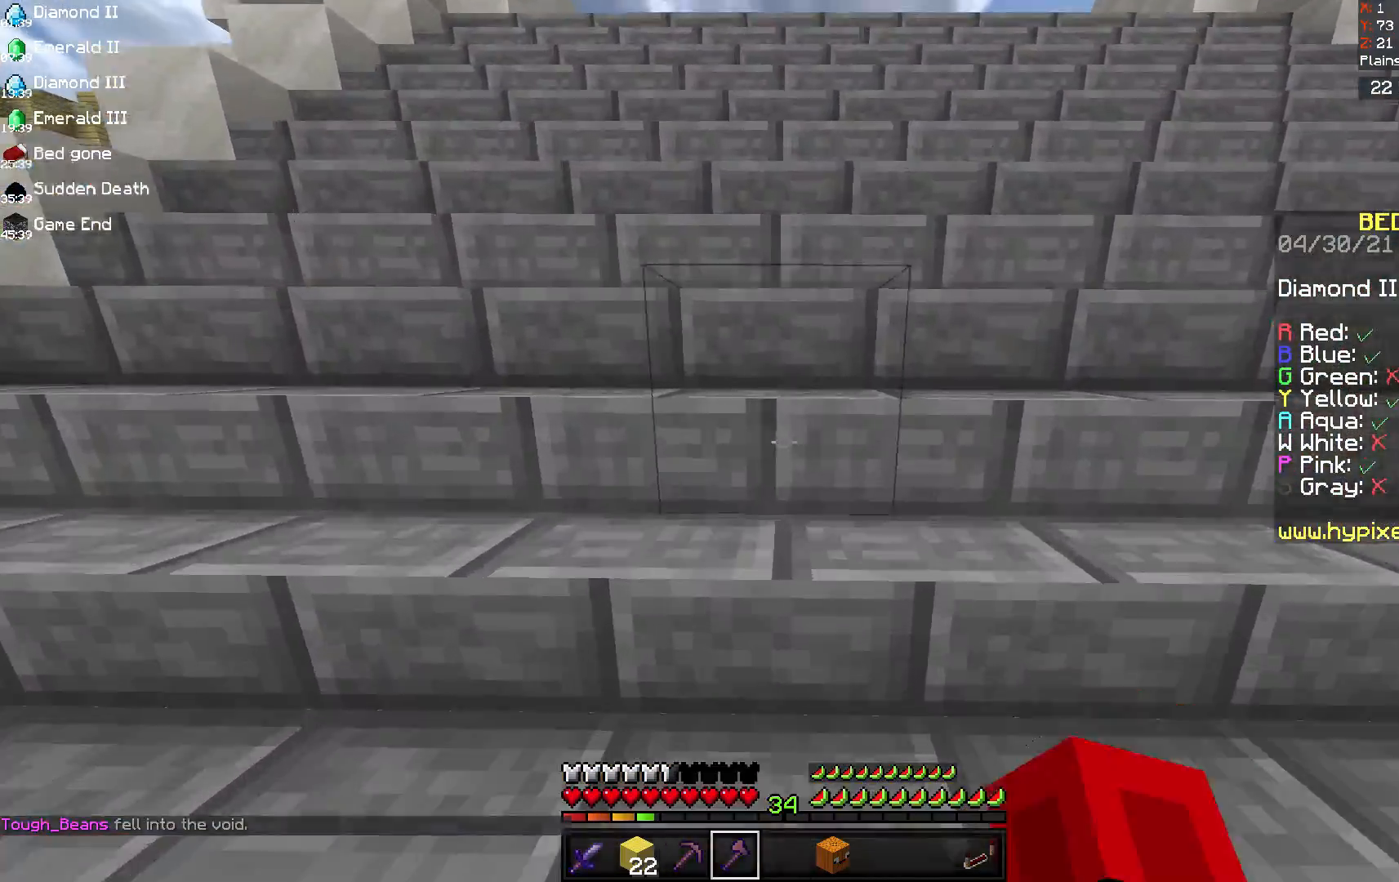
{"keys": ["w"], "mouse": [], "events": []}
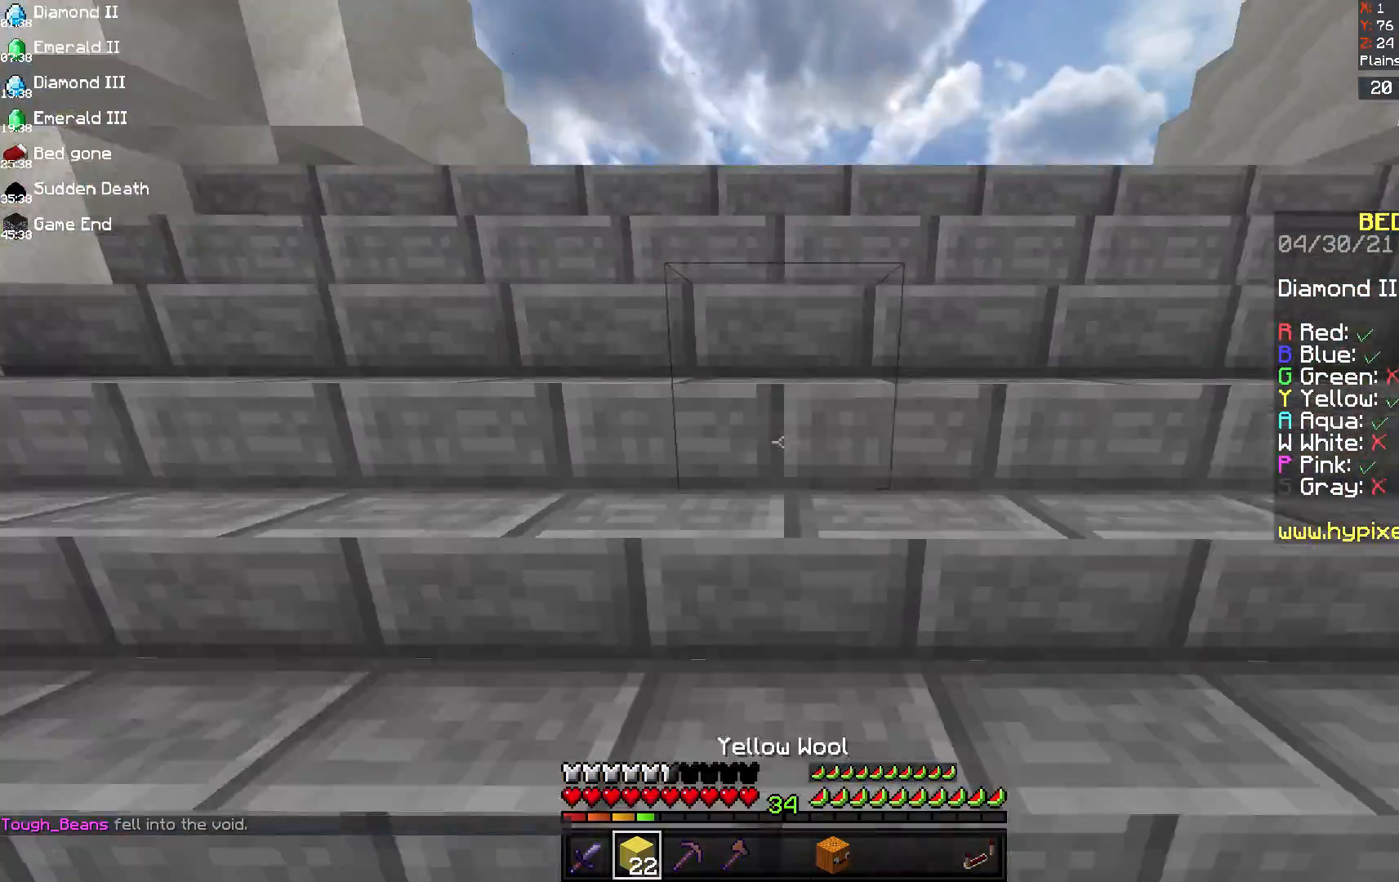
{"keys": ["w"], "mouse": [], "events": [[42, "d", "down"], [250, "d", "up"]]}
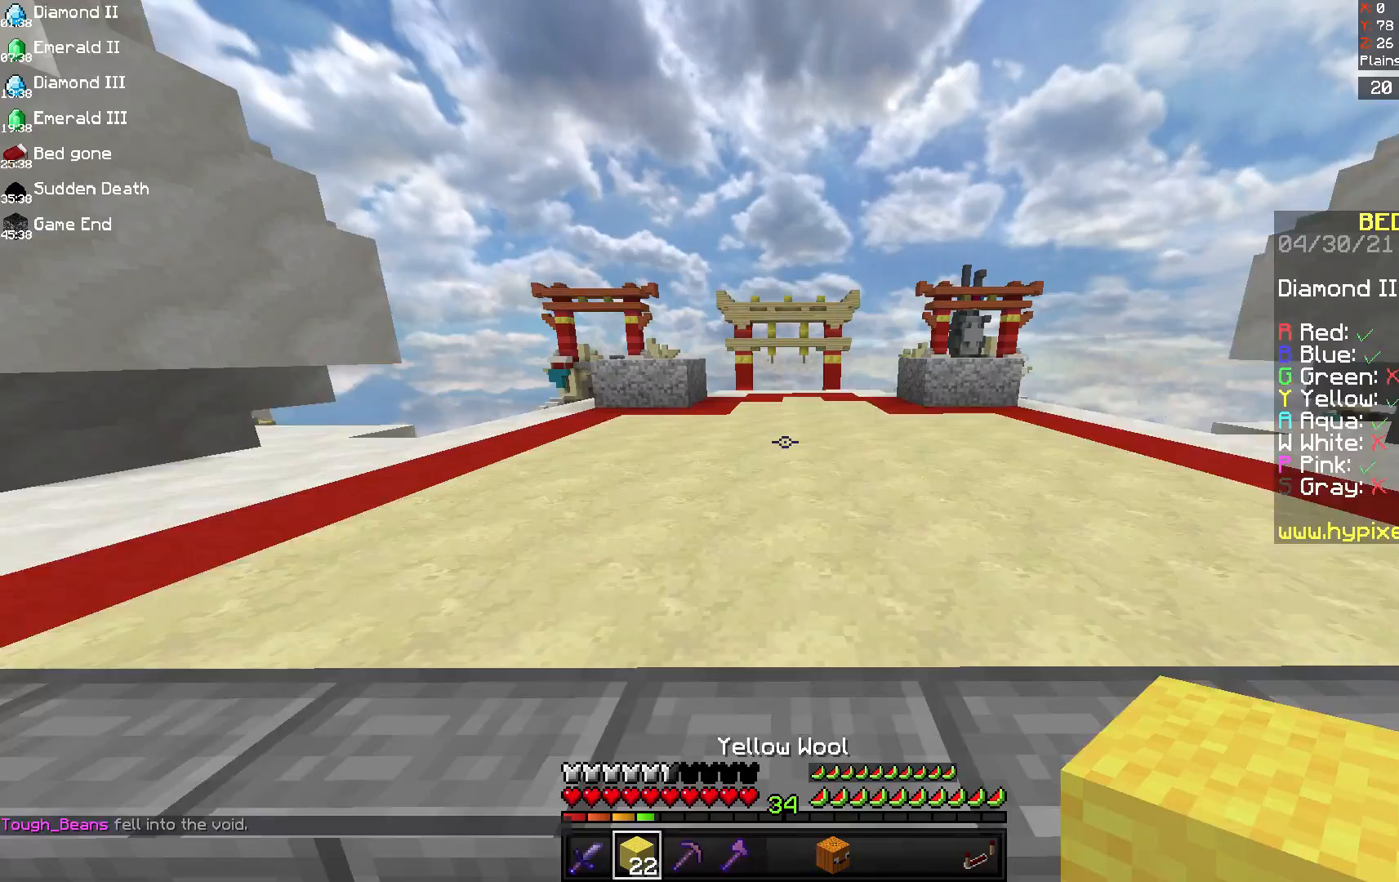
{"keys": ["w"], "mouse": [], "events": [[333, "w", "up"], [375, "w", "down"]]}
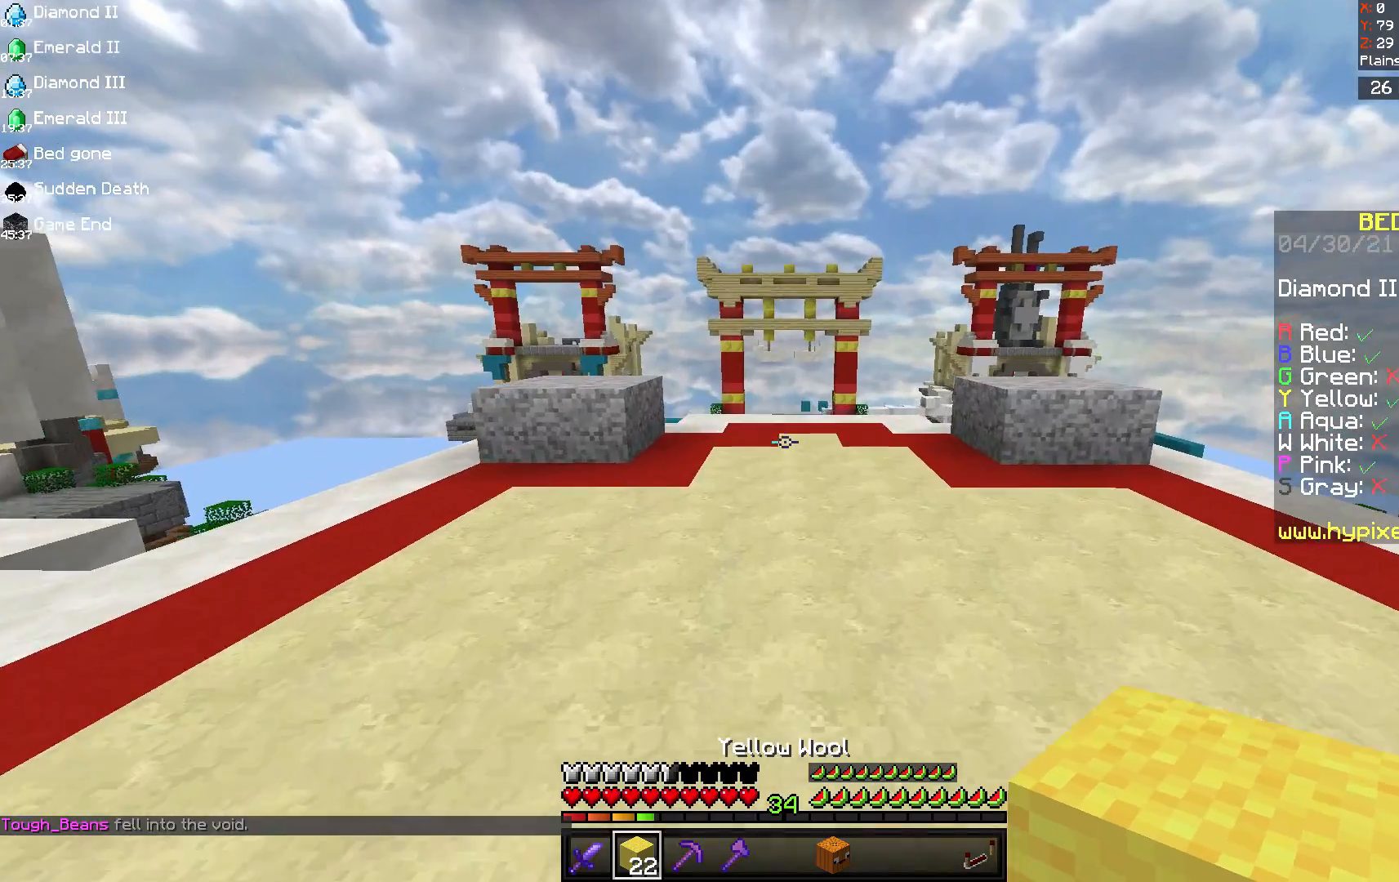
{"keys": ["space", "w"], "mouse": [], "events": [[83, "space", "down"]]}